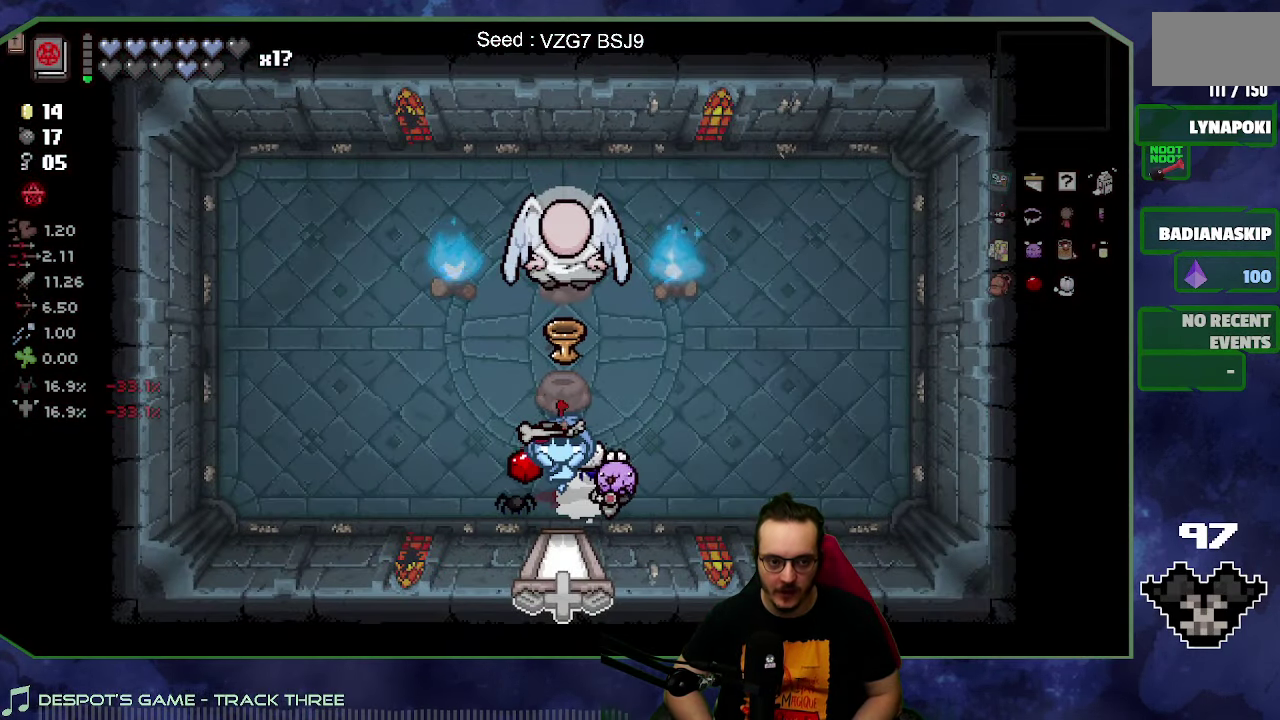
Gameplay with a controller (Xbox layout); each line is a JSON object with the inputs held at the frame after it. "events" lists button and stick changes between this image and that frame as [ms after this image, input, new state], when the widget could be followed in between. Not read: L3 R3.
{"buttons": [], "left_stick": "center", "right_stick": "center", "events": [[50, "left_stick", "up"], [467, "left_stick", "center"]]}
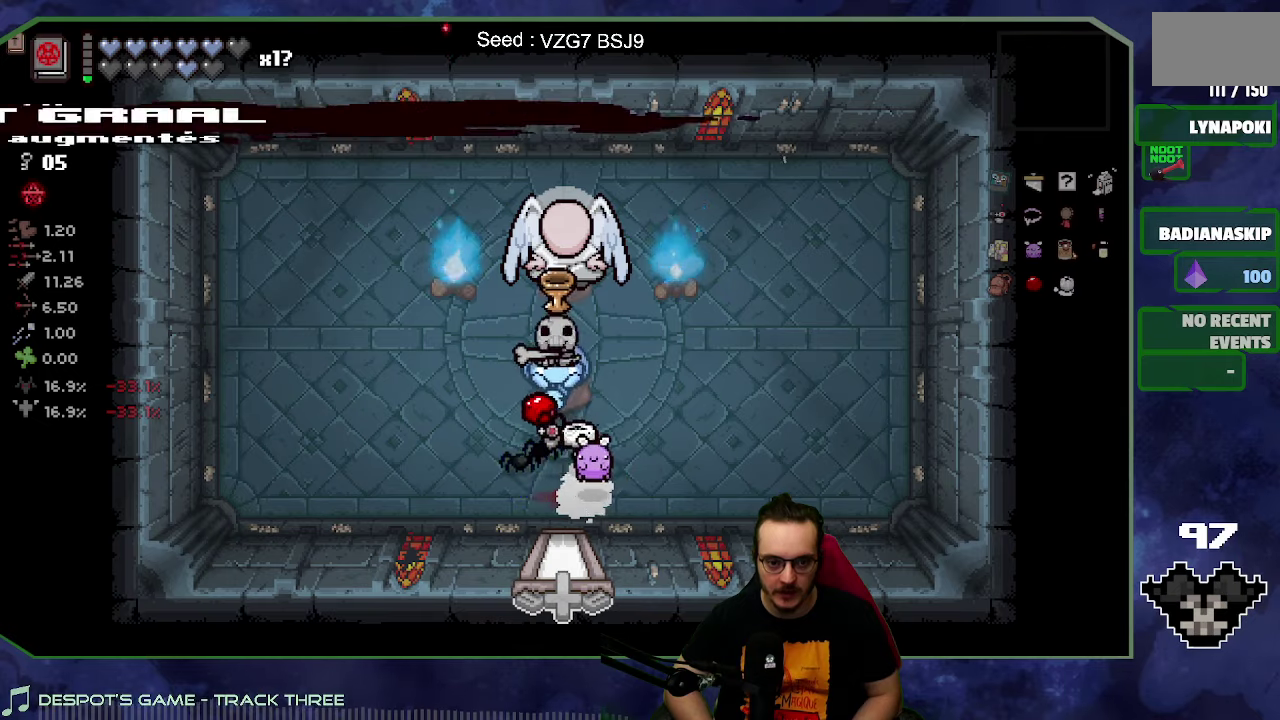
{"buttons": [], "left_stick": "down-right", "right_stick": "center", "events": [[100, "left_stick", "down-left"], [300, "left_stick", "down"], [383, "left_stick", "down-right"]]}
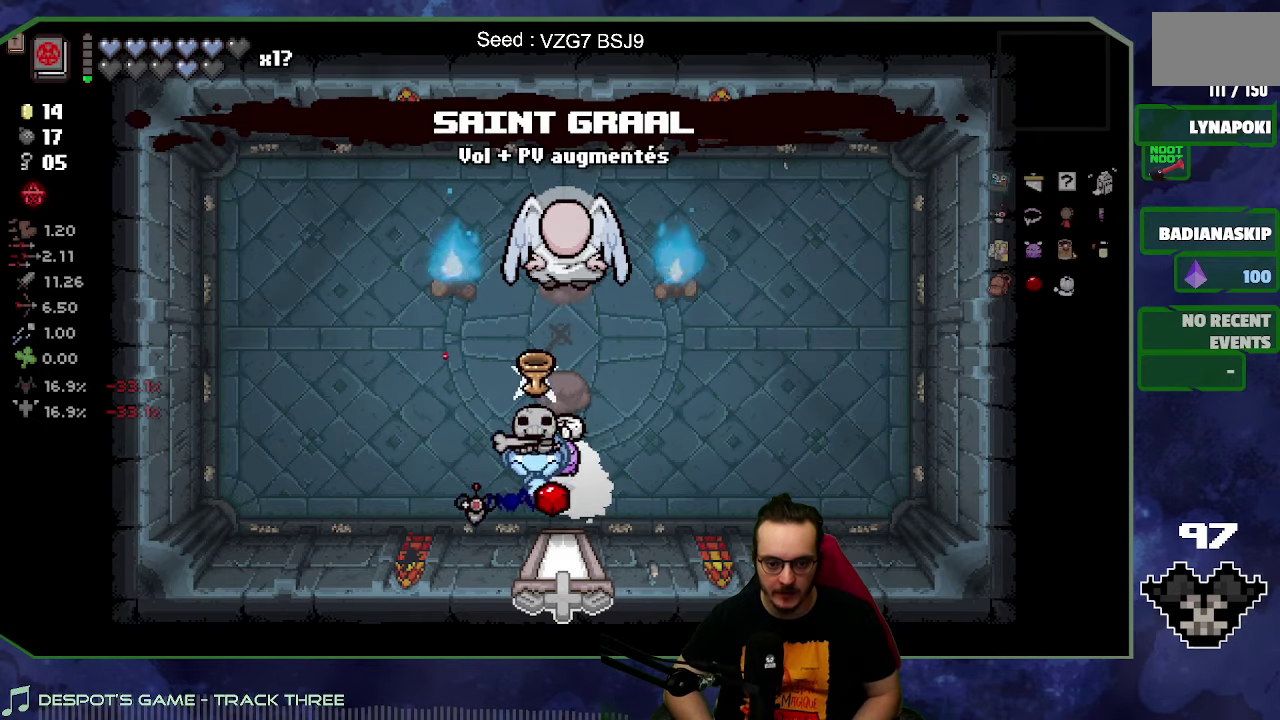
{"buttons": [], "left_stick": "up-left", "right_stick": "center", "events": [[17, "left_stick", "down"], [417, "left_stick", "left"], [500, "left_stick", "up-left"]]}
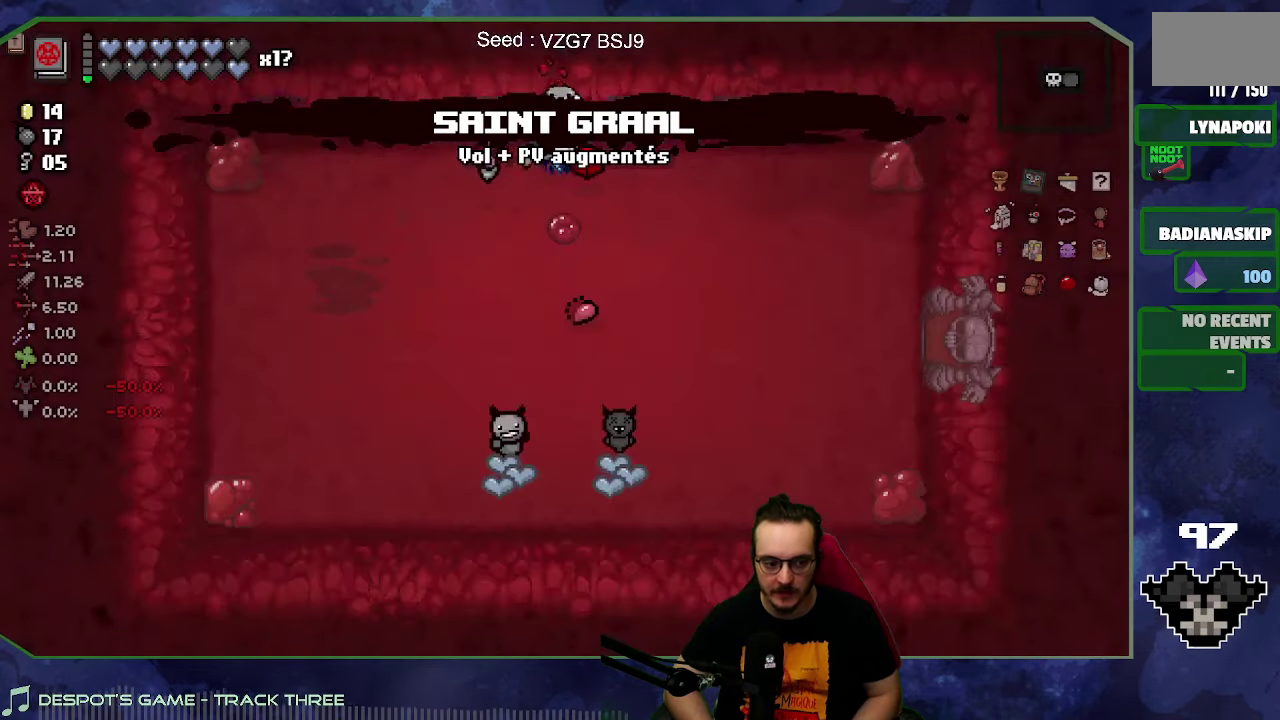
{"buttons": [], "left_stick": "down-left", "right_stick": "center", "events": [[300, "left_stick", "left"], [367, "left_stick", "down-left"]]}
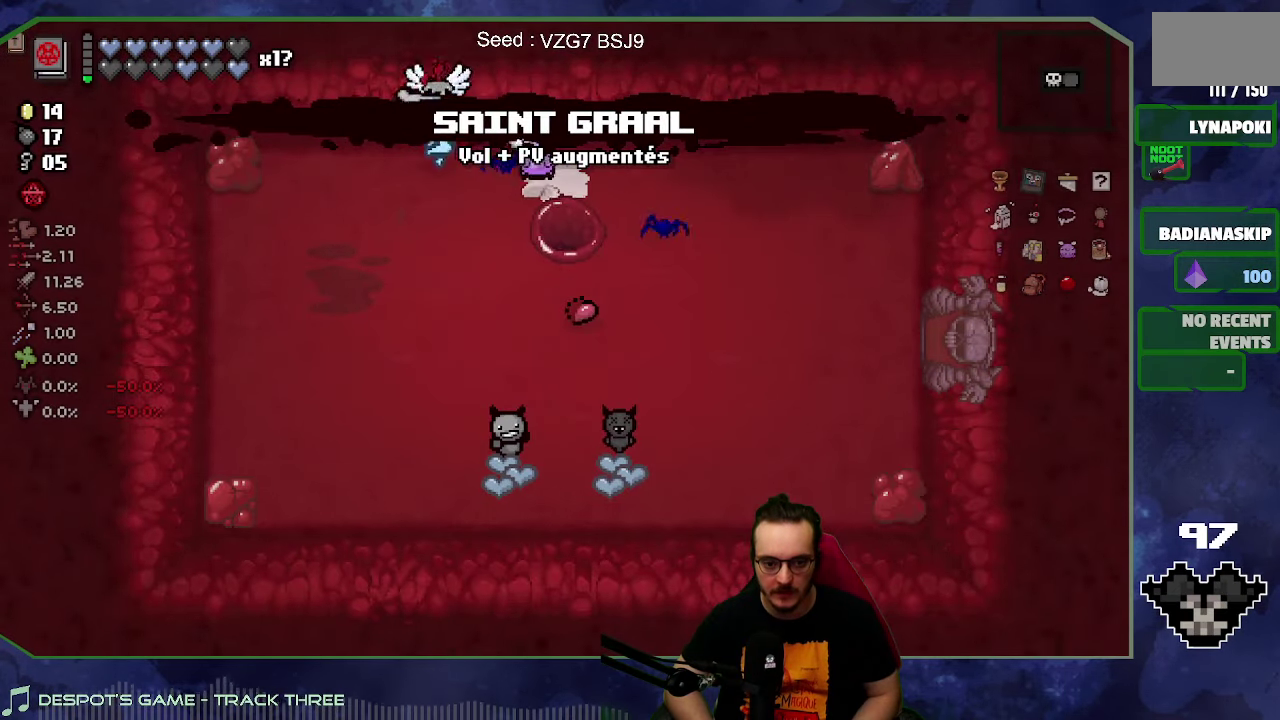
{"buttons": [], "left_stick": "down-right", "right_stick": "center", "events": [[117, "left_stick", "down"], [317, "left_stick", "down-right"]]}
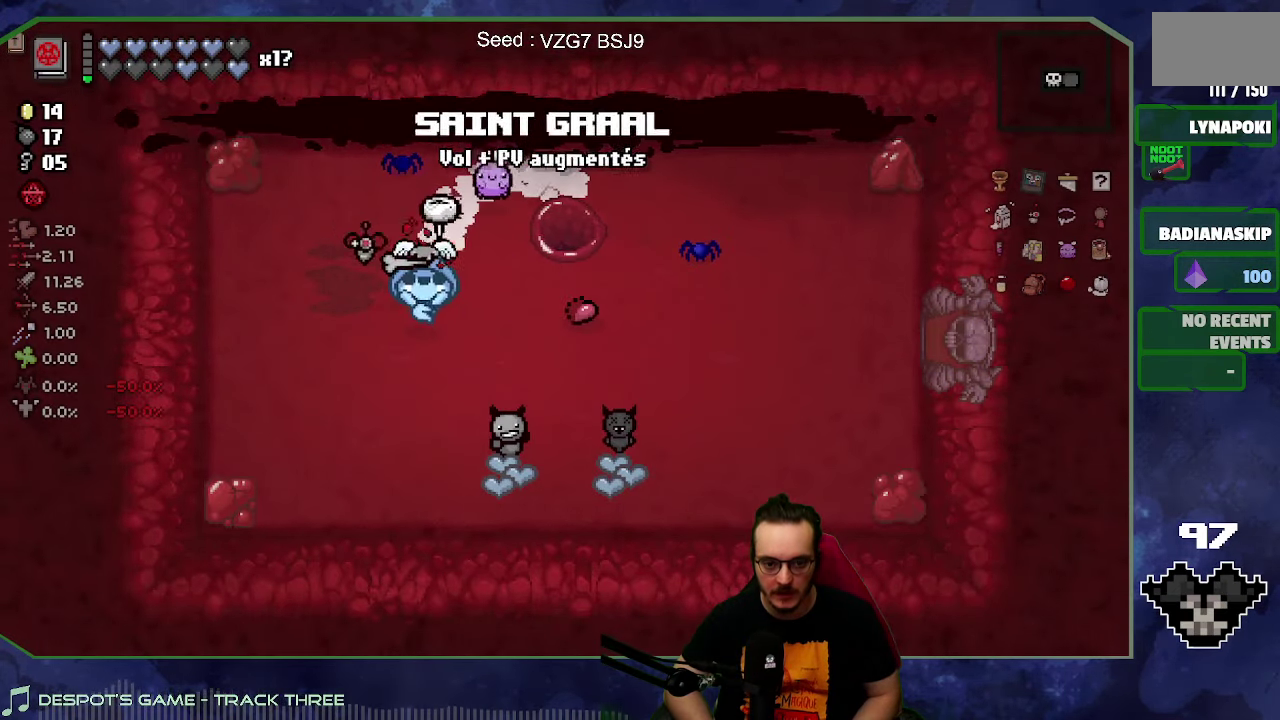
{"buttons": [], "left_stick": "center", "right_stick": "center", "events": [[17, "left_stick", "right"], [200, "left_stick", "center"]]}
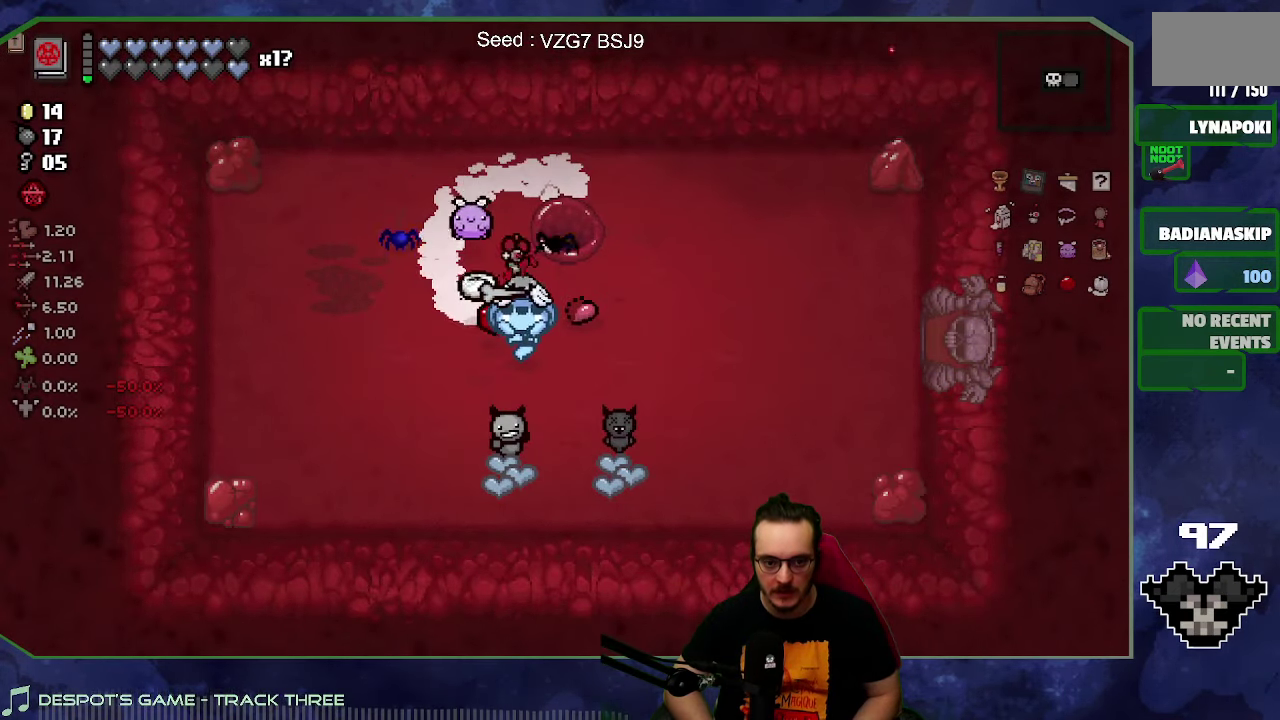
{"buttons": [], "left_stick": "down-left", "right_stick": "center", "events": [[283, "left_stick", "down-right"], [417, "left_stick", "down"], [500, "left_stick", "down-left"]]}
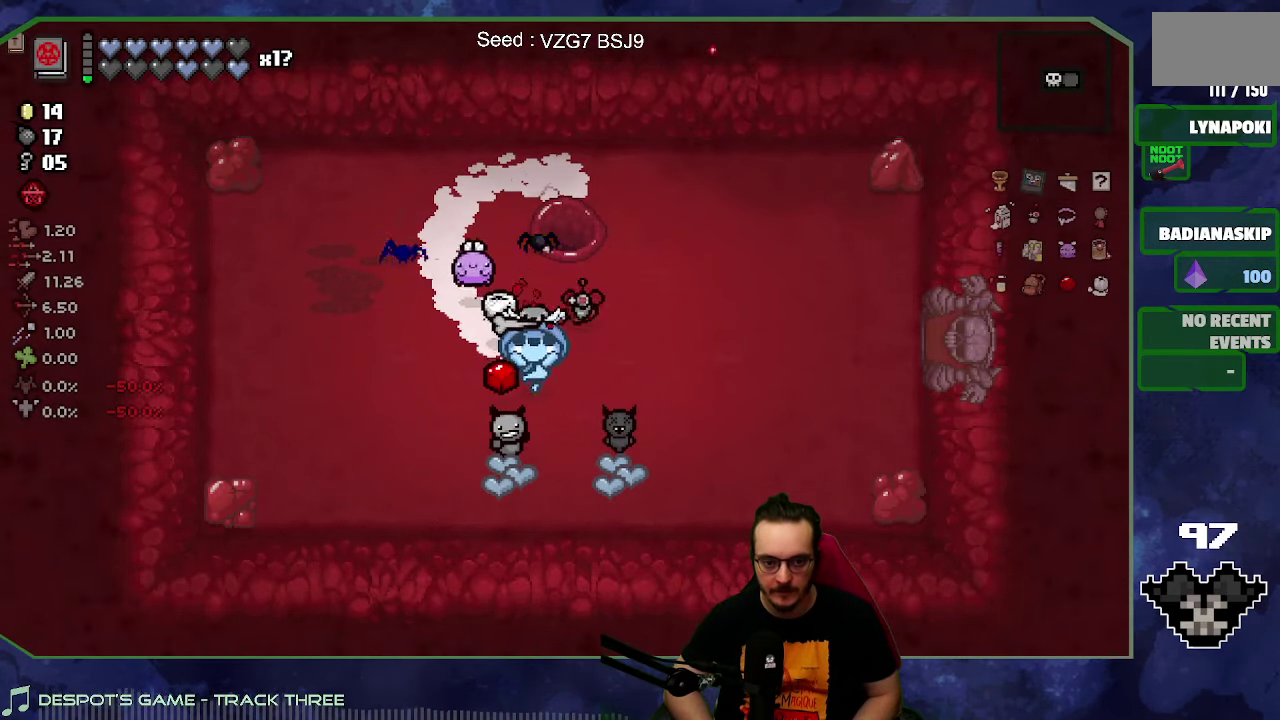
{"buttons": [], "left_stick": "up-right", "right_stick": "center", "events": [[117, "left_stick", "left"], [217, "left_stick", "up-left"], [350, "left_stick", "up"], [483, "left_stick", "up-right"]]}
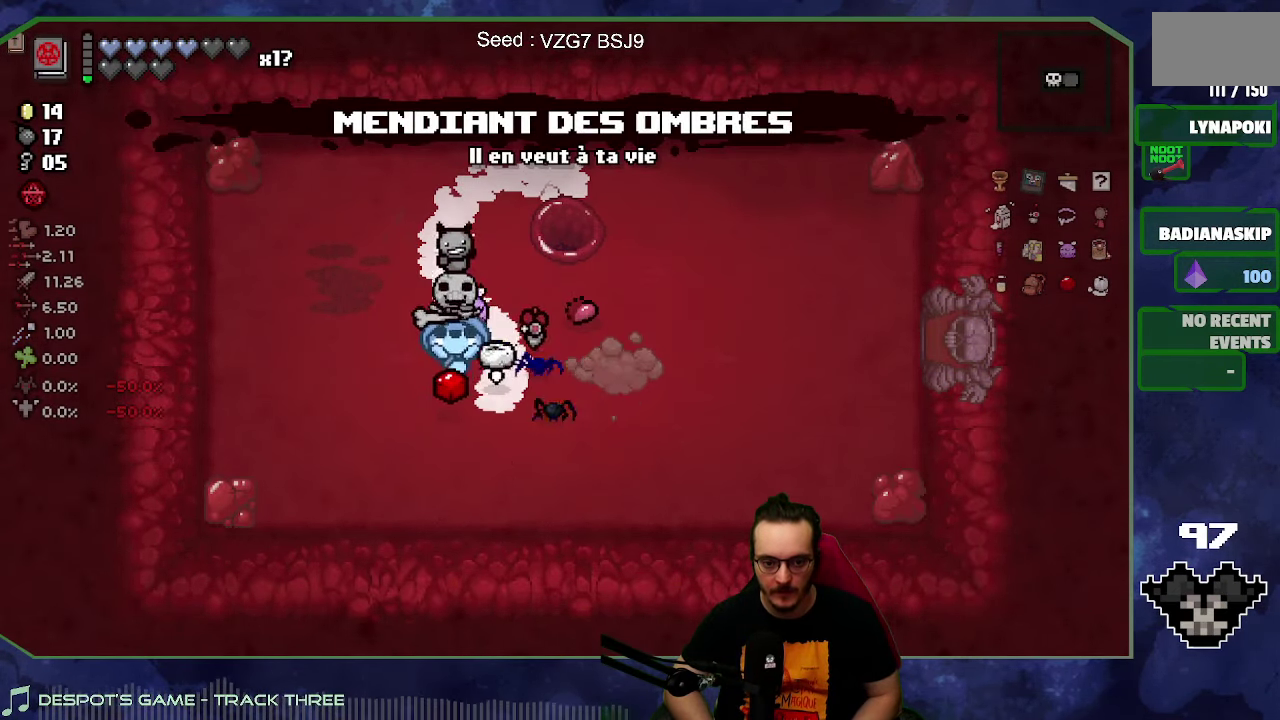
{"buttons": [], "left_stick": "left", "right_stick": "center", "events": [[117, "left_stick", "right"], [200, "left_stick", "center"], [333, "left_stick", "left"]]}
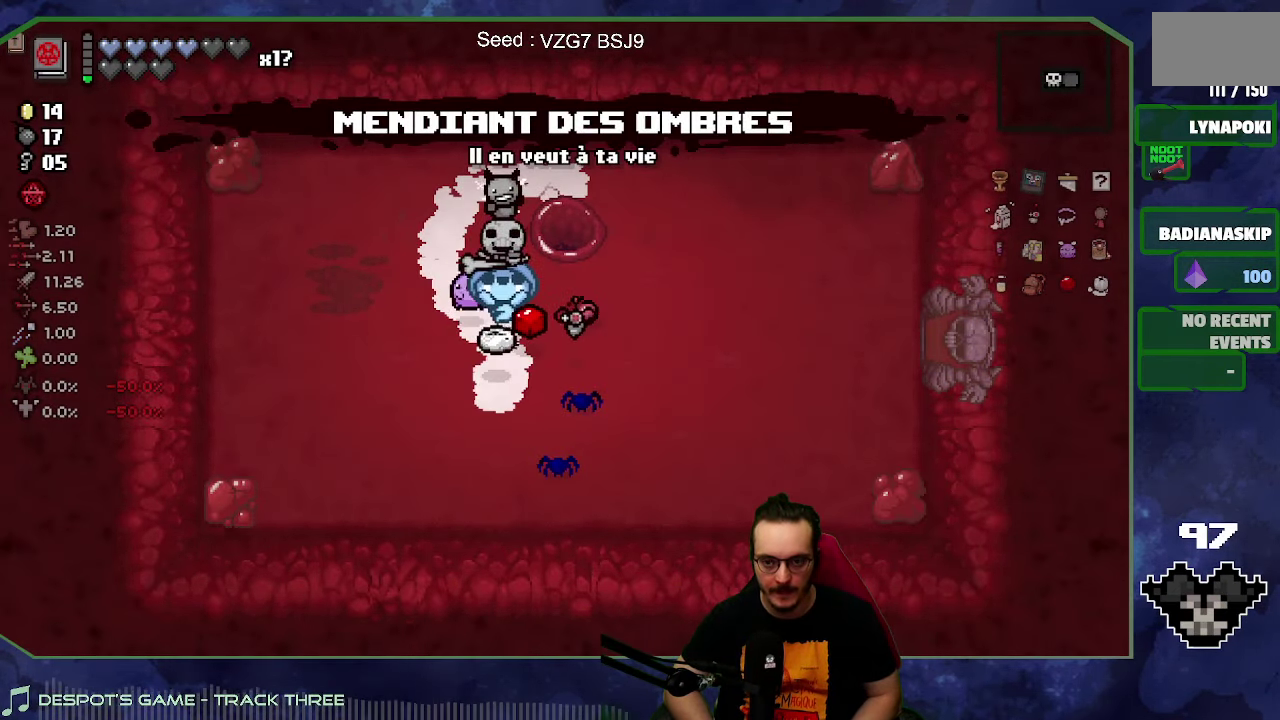
{"buttons": [], "left_stick": "center", "right_stick": "center", "events": [[50, "left_stick", "center"]]}
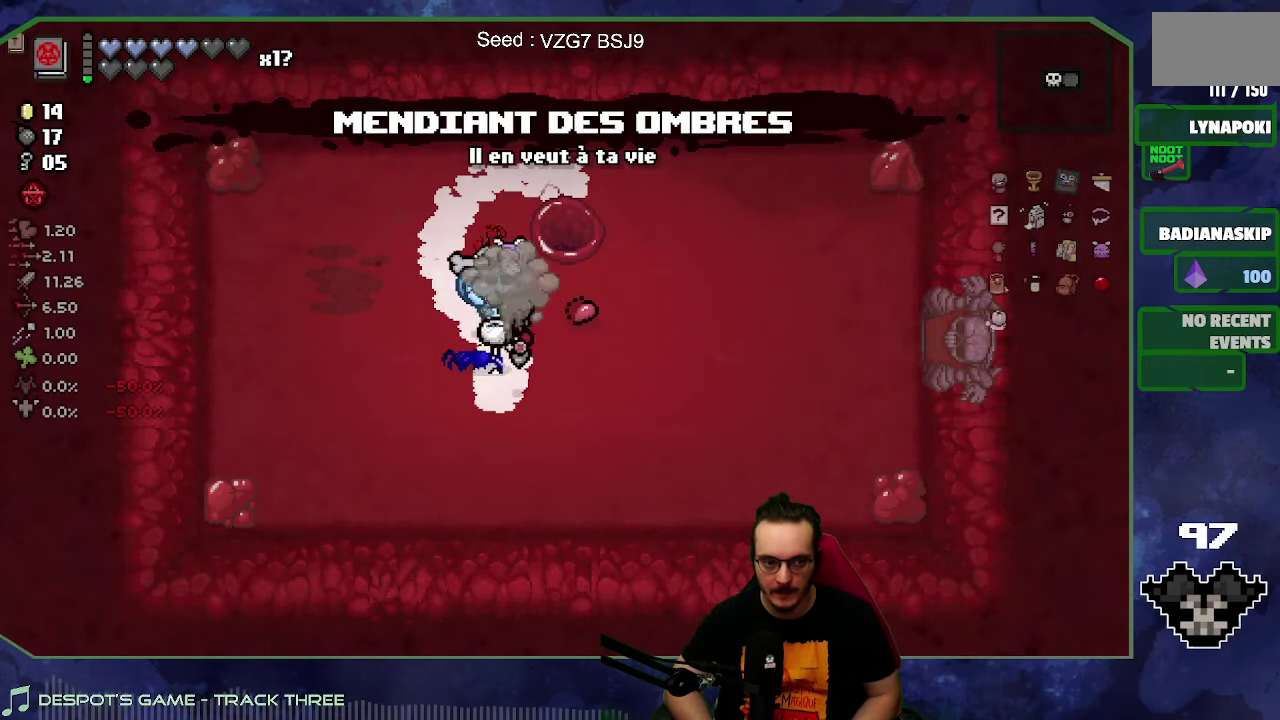
{"buttons": [], "left_stick": "center", "right_stick": "center", "events": []}
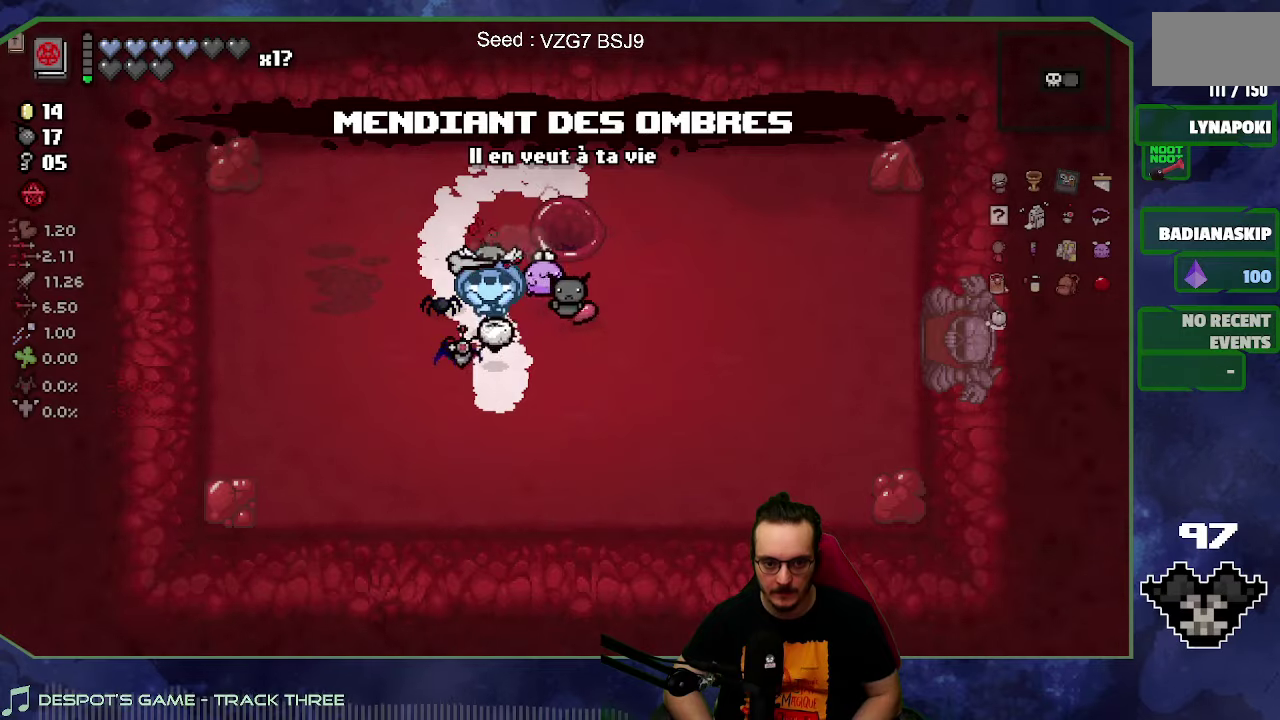
{"buttons": [], "left_stick": "right", "right_stick": "center", "events": [[134, "left_stick", "right"]]}
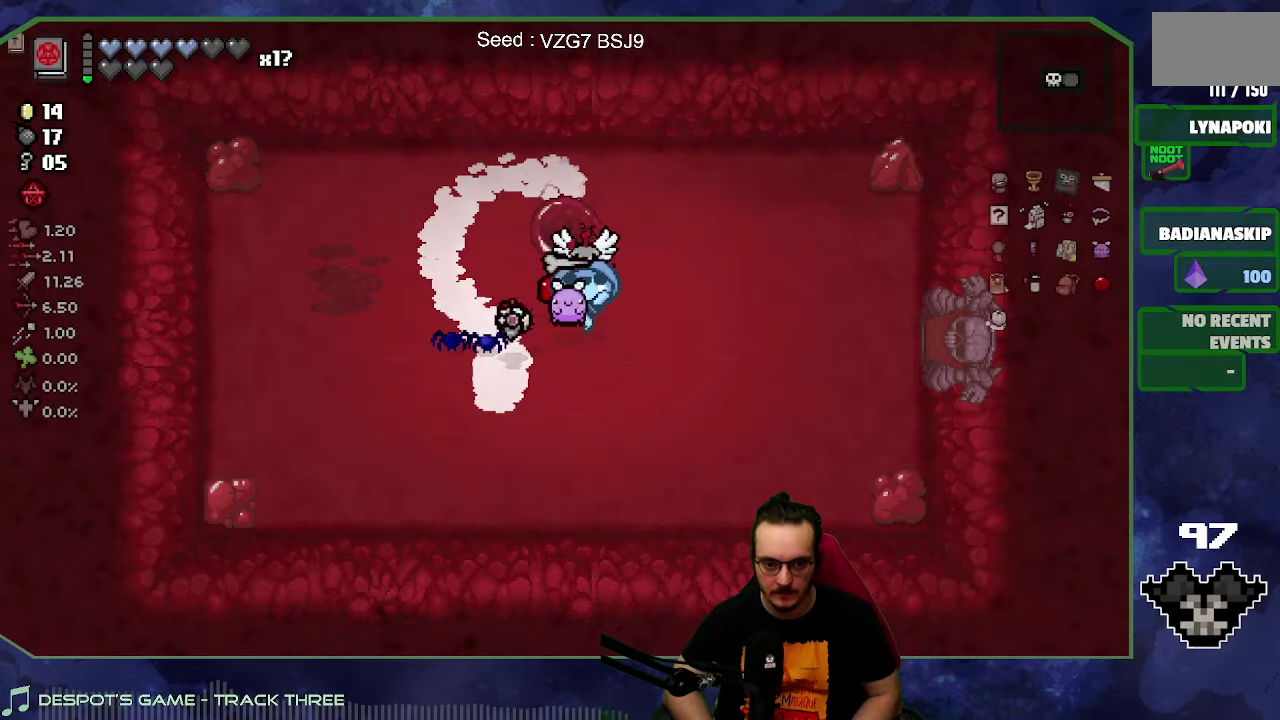
{"buttons": [], "left_stick": "center", "right_stick": "center", "events": [[67, "left_stick", "up-right"], [134, "left_stick", "up"], [284, "left_stick", "center"]]}
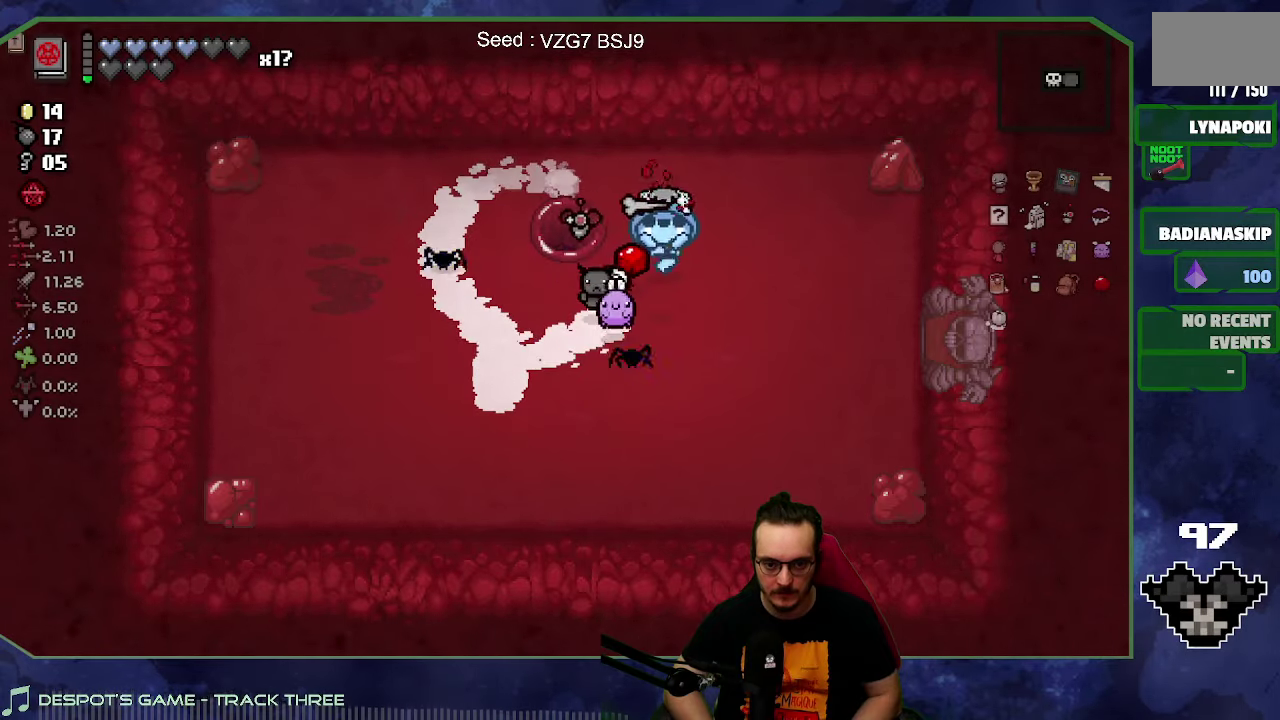
{"buttons": [], "left_stick": "left", "right_stick": "center", "events": [[34, "left_stick", "up"], [167, "left_stick", "up-left"], [234, "left_stick", "left"]]}
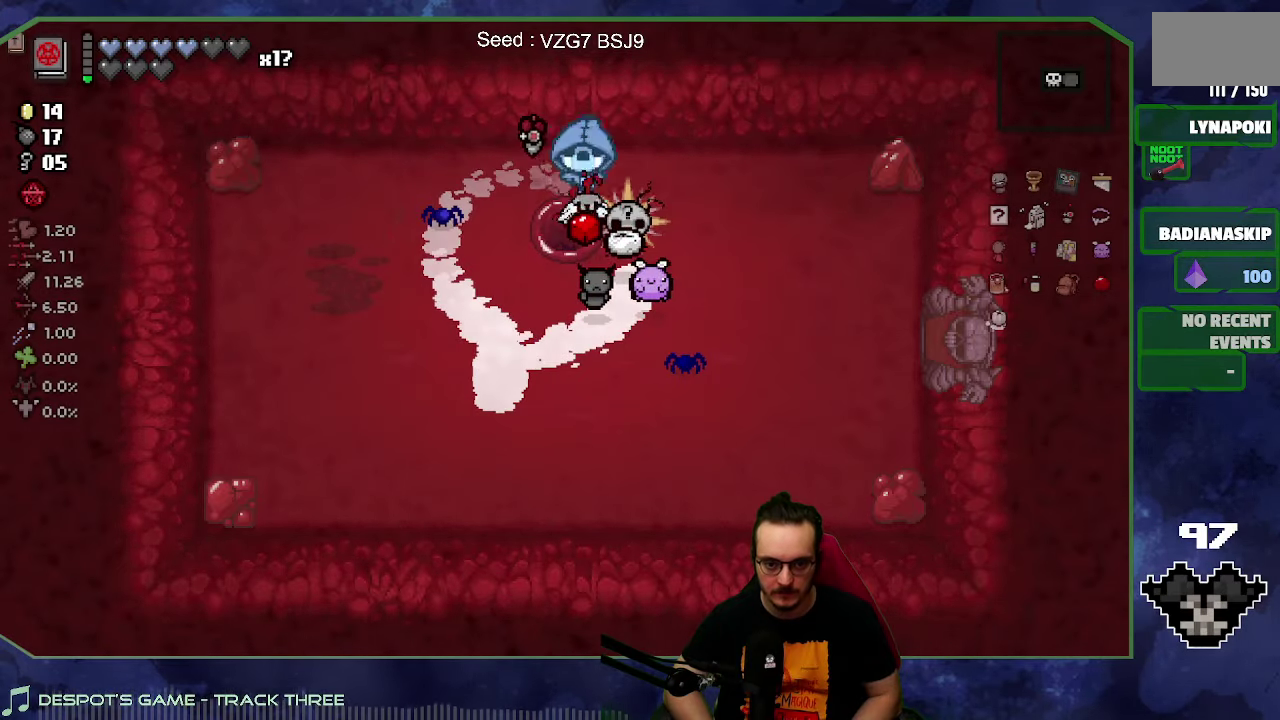
{"buttons": [], "left_stick": "center", "right_stick": "center", "events": [[184, "left_stick", "center"]]}
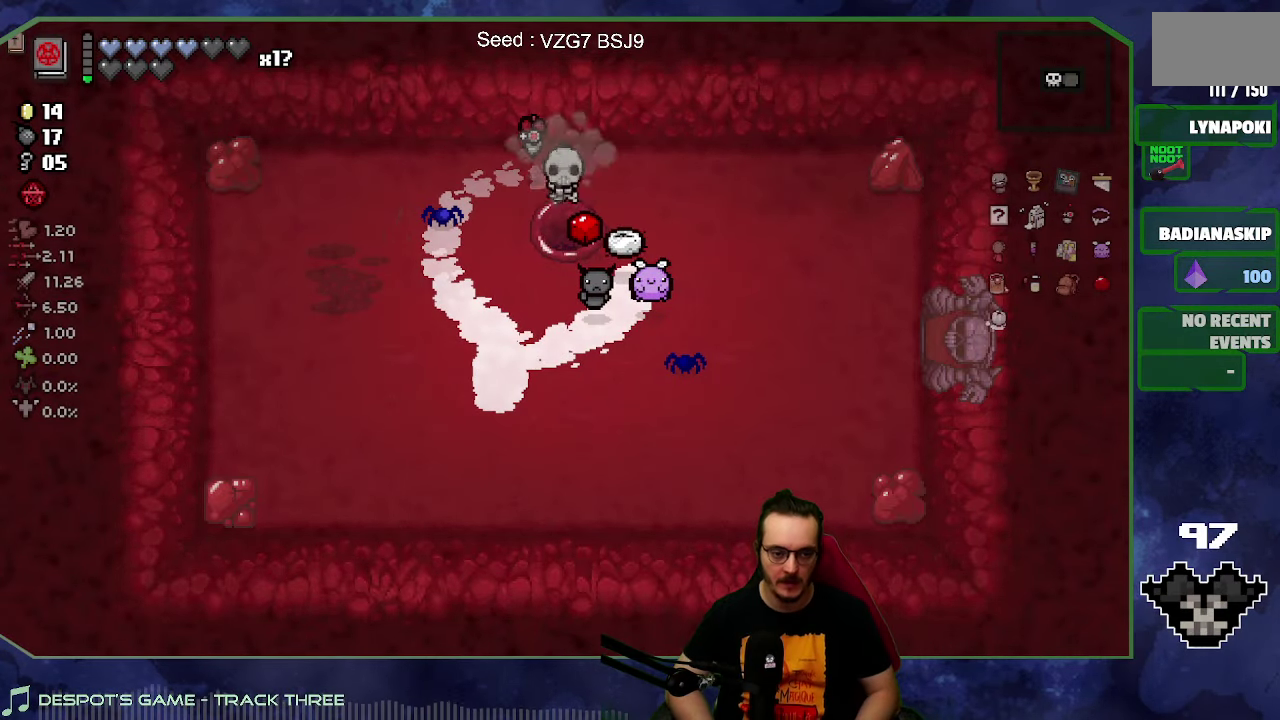
{"buttons": [], "left_stick": "center", "right_stick": "center", "events": []}
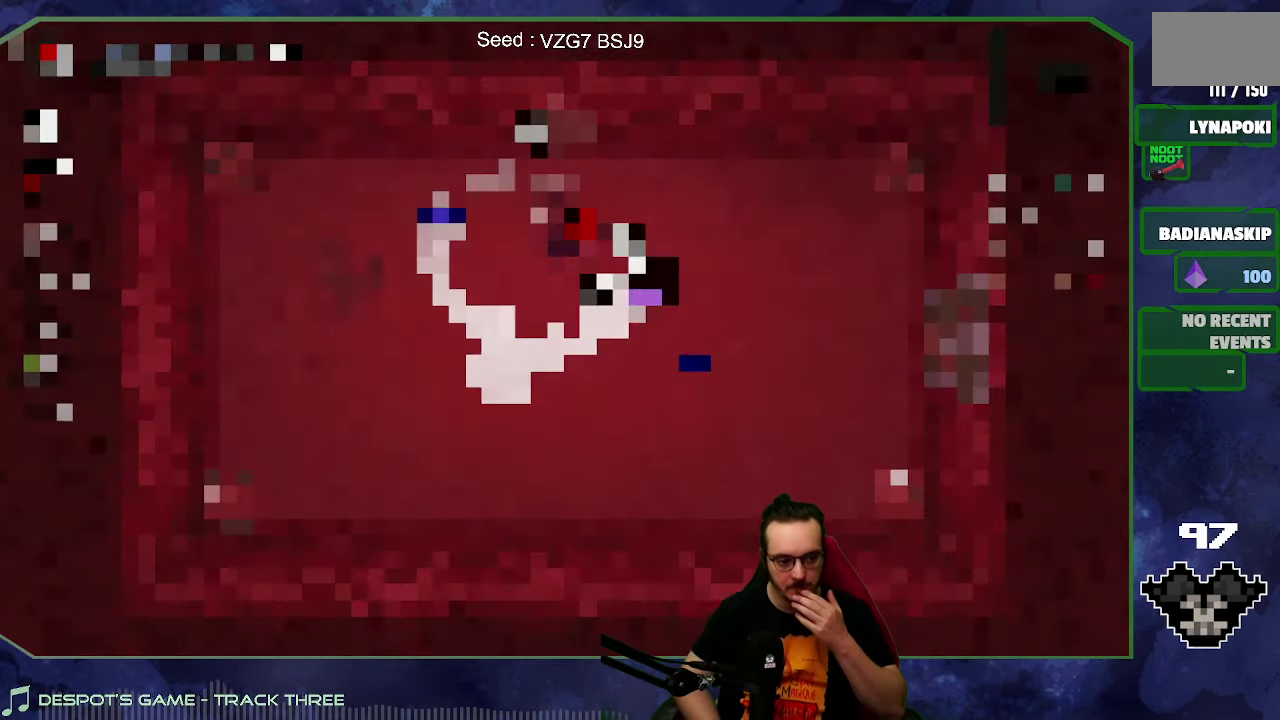
{"buttons": ["A"], "left_stick": "center", "right_stick": "center", "events": [[450, "A", "down"]]}
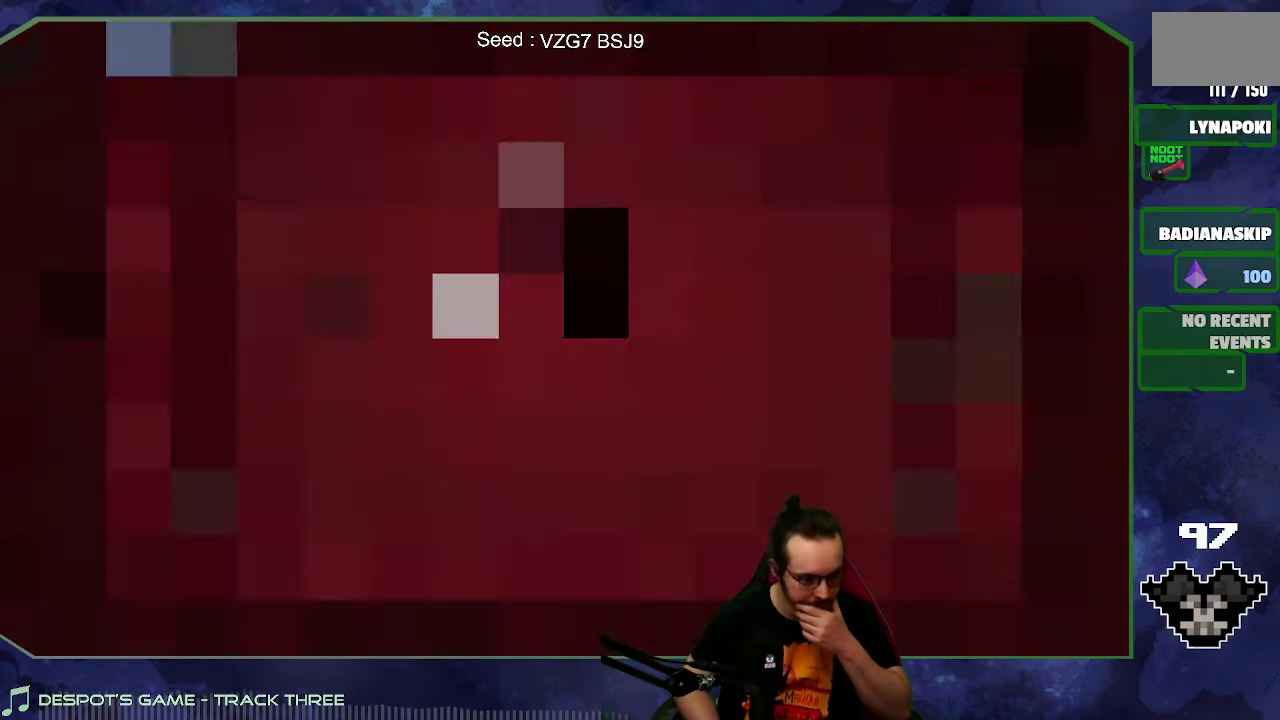
{"buttons": [], "left_stick": "center", "right_stick": "center", "events": [[84, "A", "up"], [250, "A", "down"], [367, "A", "up"]]}
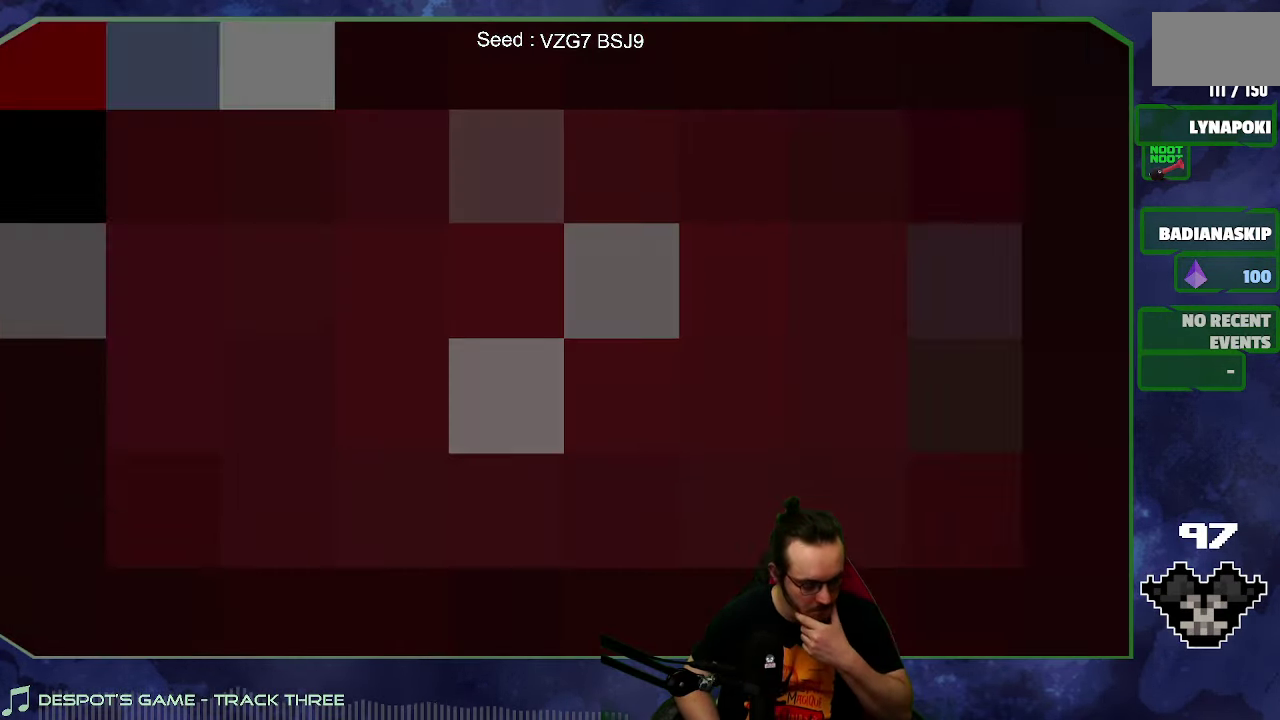
{"buttons": [], "left_stick": "center", "right_stick": "center", "events": []}
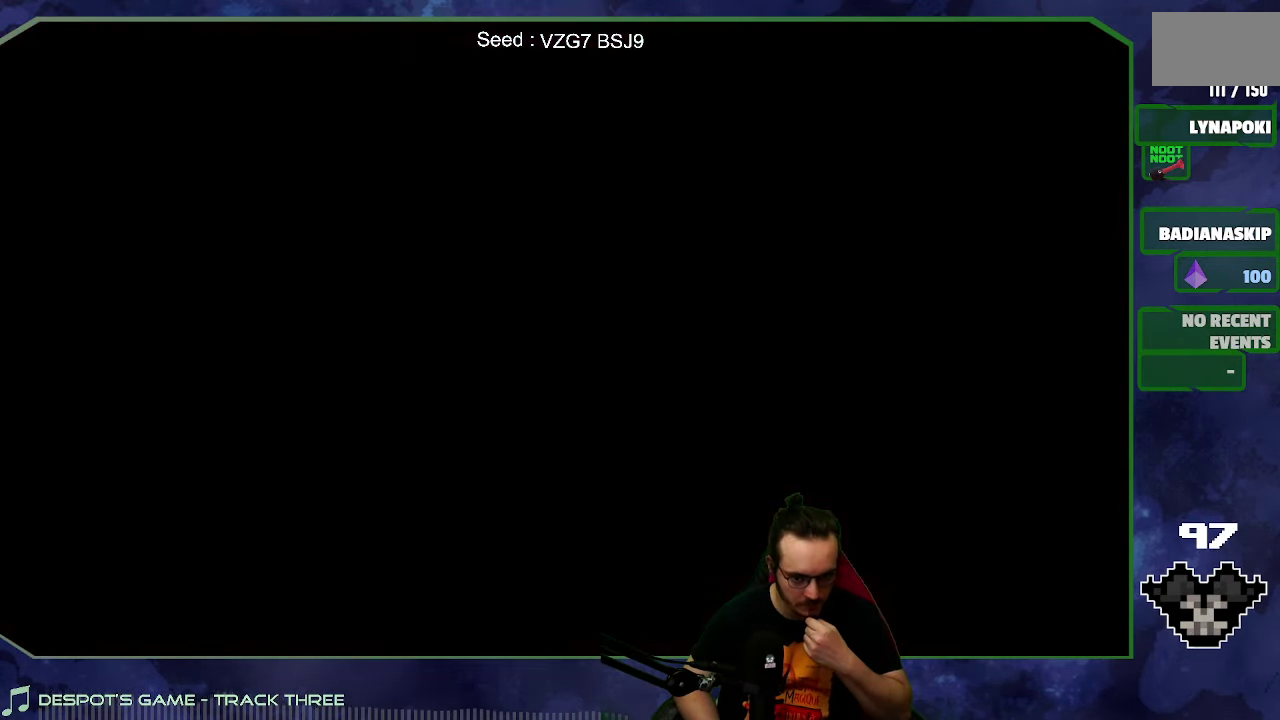
{"buttons": [], "left_stick": "center", "right_stick": "center", "events": []}
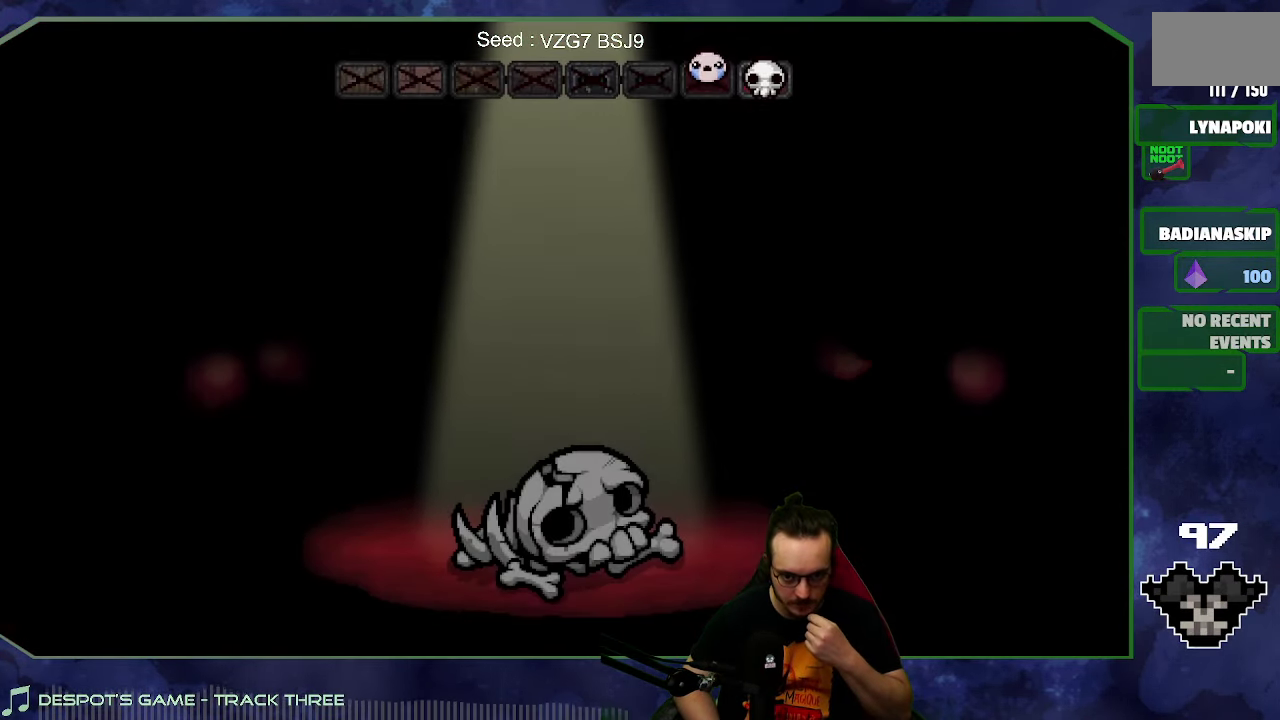
{"buttons": [], "left_stick": "center", "right_stick": "center", "events": [[383, "A", "down"], [500, "A", "up"]]}
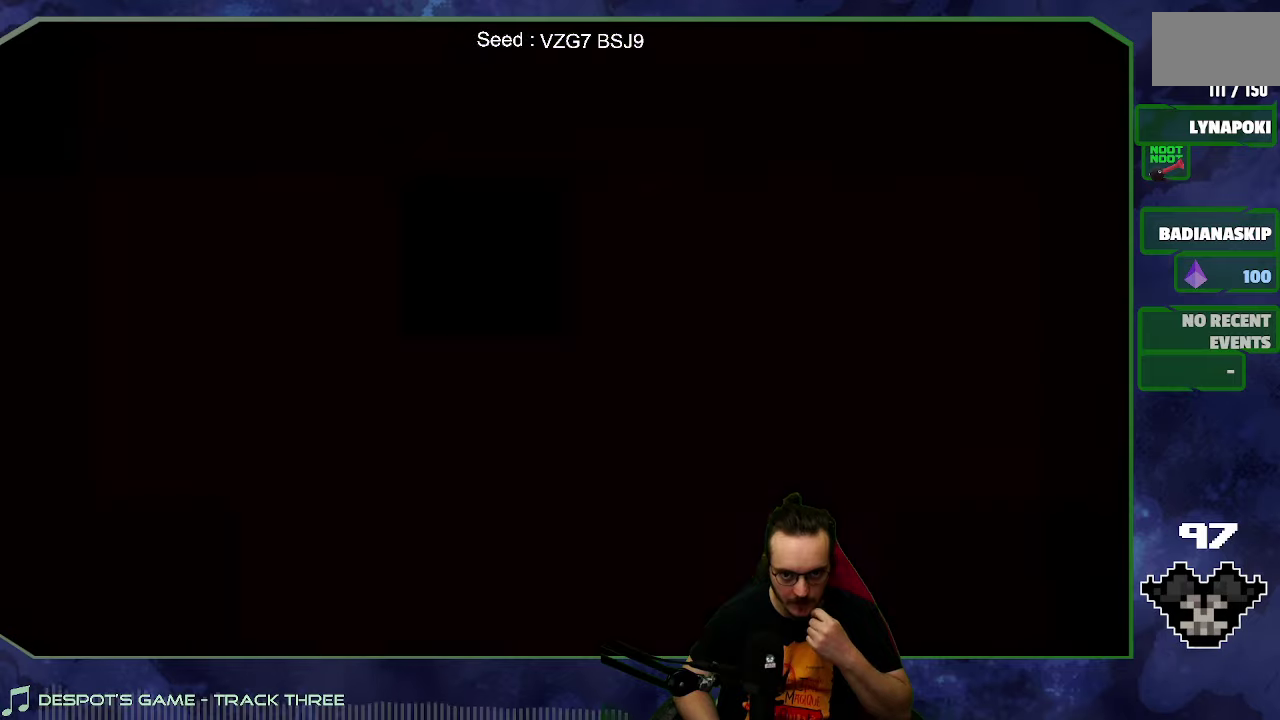
{"buttons": [], "left_stick": "center", "right_stick": "center", "events": []}
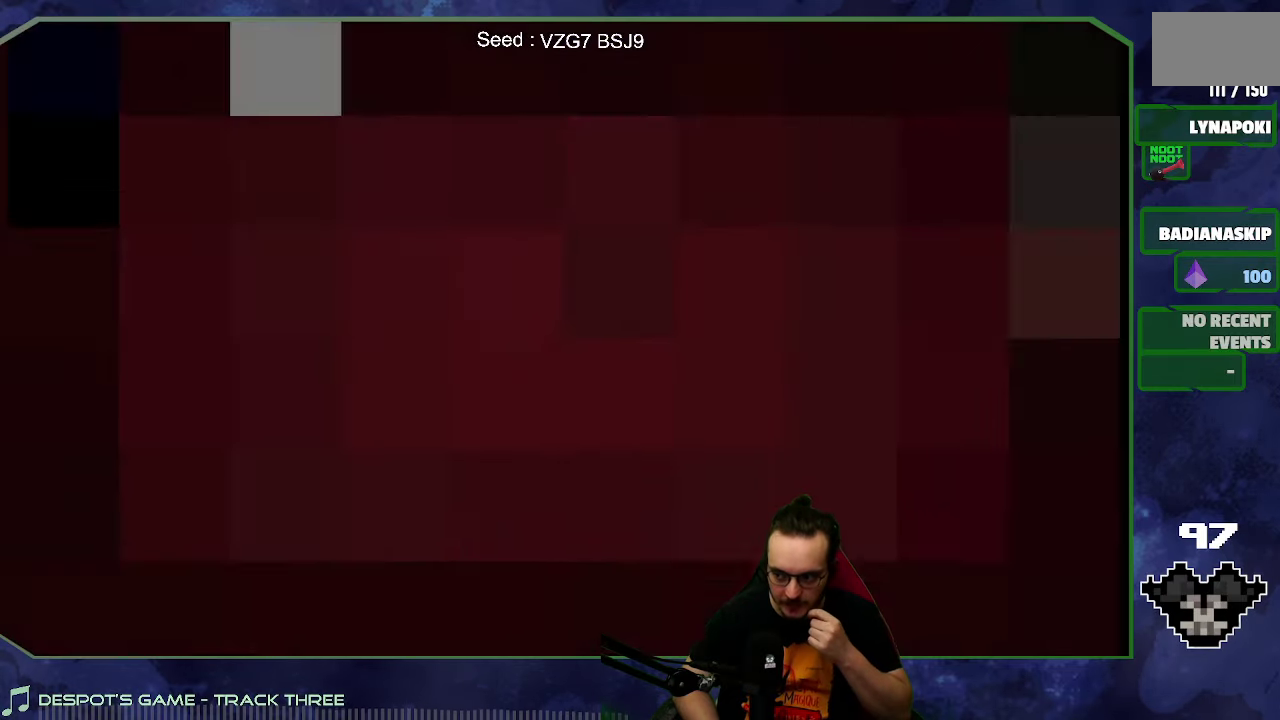
{"buttons": [], "left_stick": "center", "right_stick": "center", "events": []}
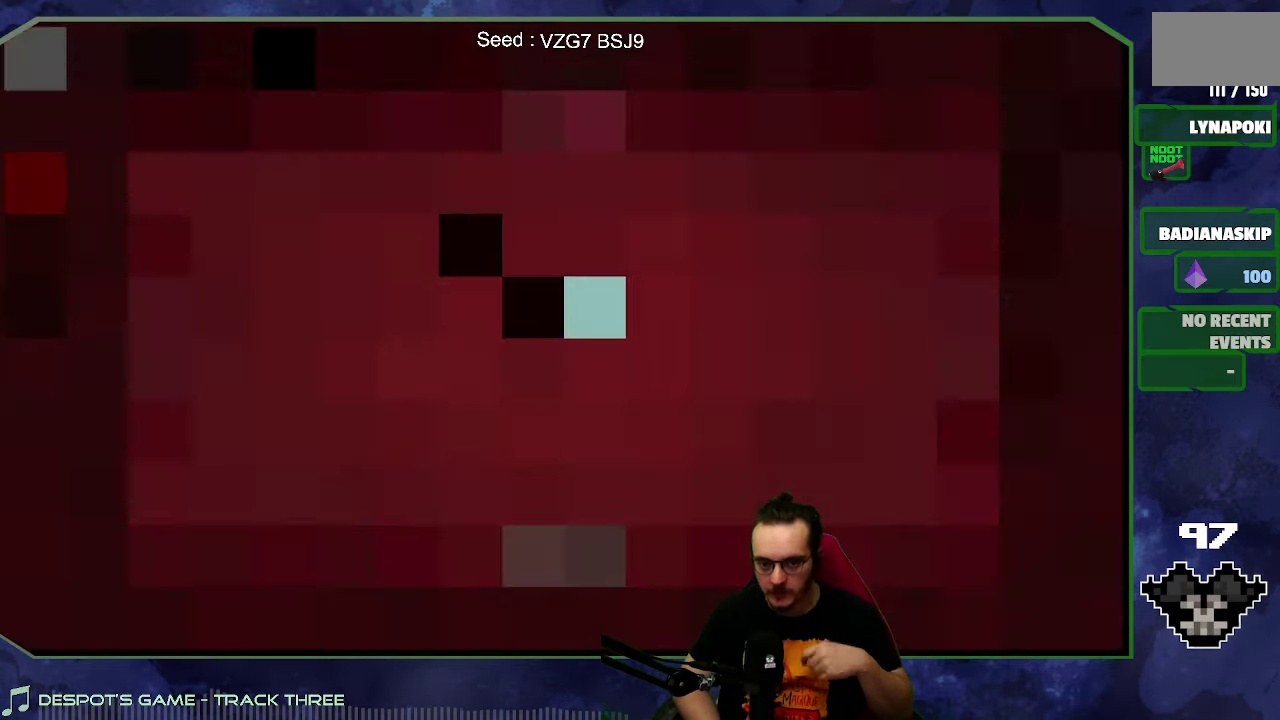
{"buttons": [], "left_stick": "center", "right_stick": "center", "events": []}